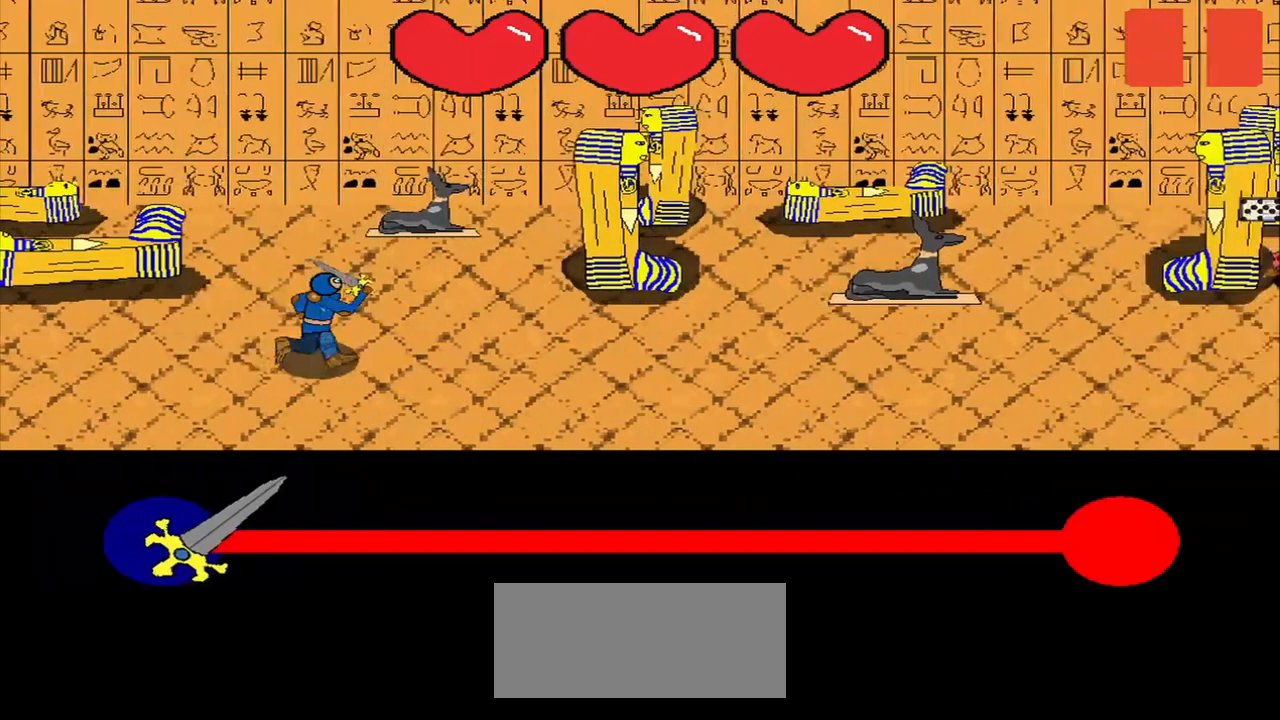
Gameplay with a controller (PlayStation layout); each line is a JSON object with the inputs held at the frame after it. "events" lists button and stick changes between this image and that frame as [ms after this image, input, new state], when the widget could be followed in between. Not read: L2 L3 R2 R3 left_stick.
{"buttons": [], "right_stick": "center", "events": []}
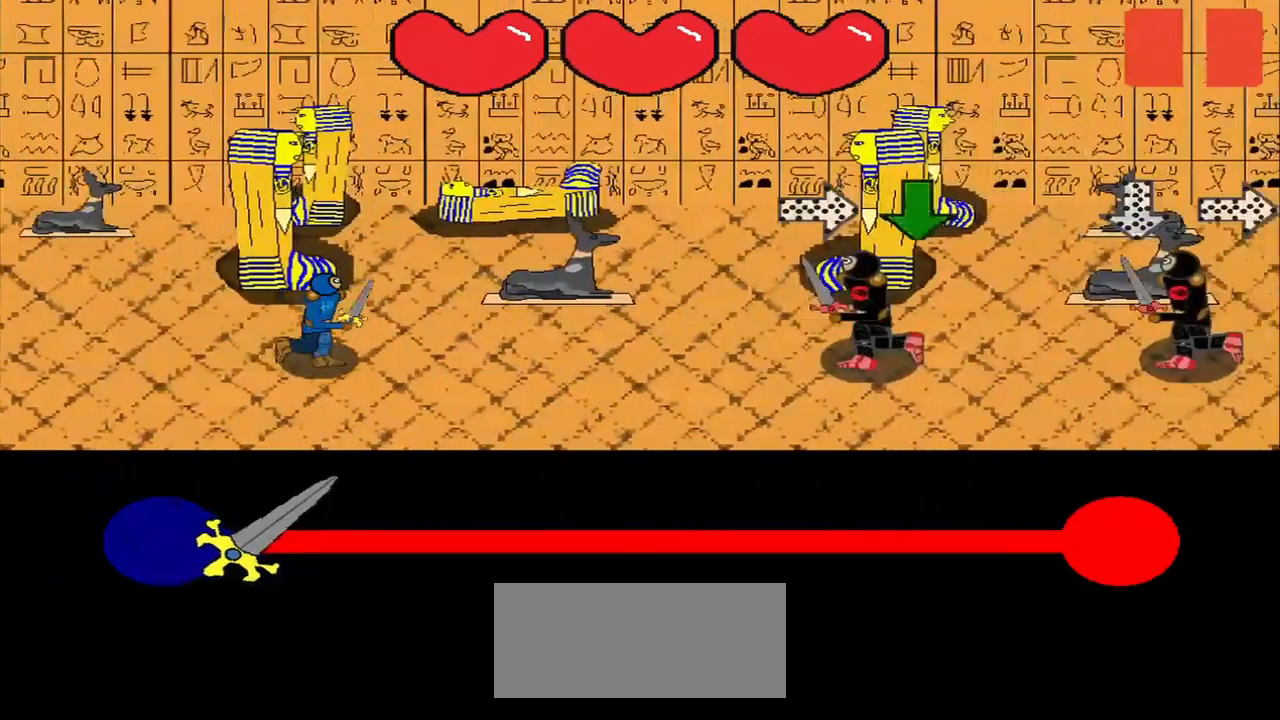
{"buttons": [], "right_stick": "center", "events": []}
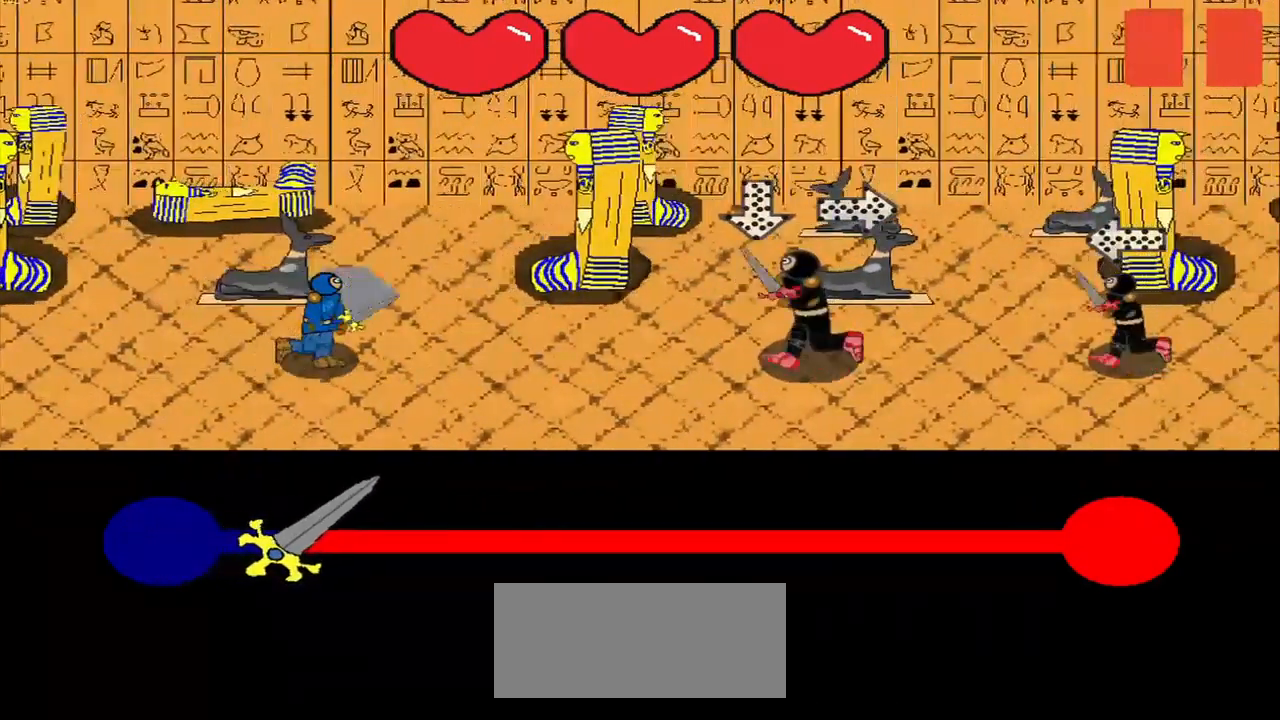
{"buttons": [], "right_stick": "center", "events": [[375, "right_stick", "right"], [459, "right_stick", "center"]]}
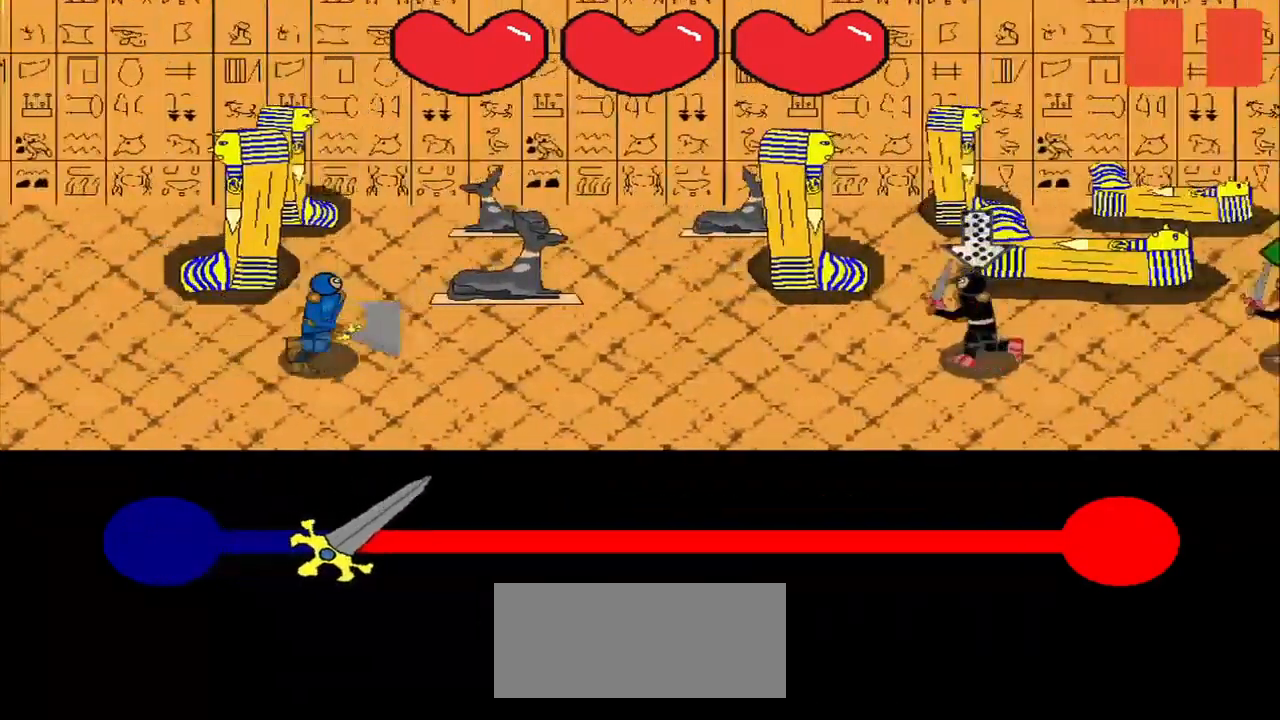
{"buttons": [], "right_stick": "center", "events": []}
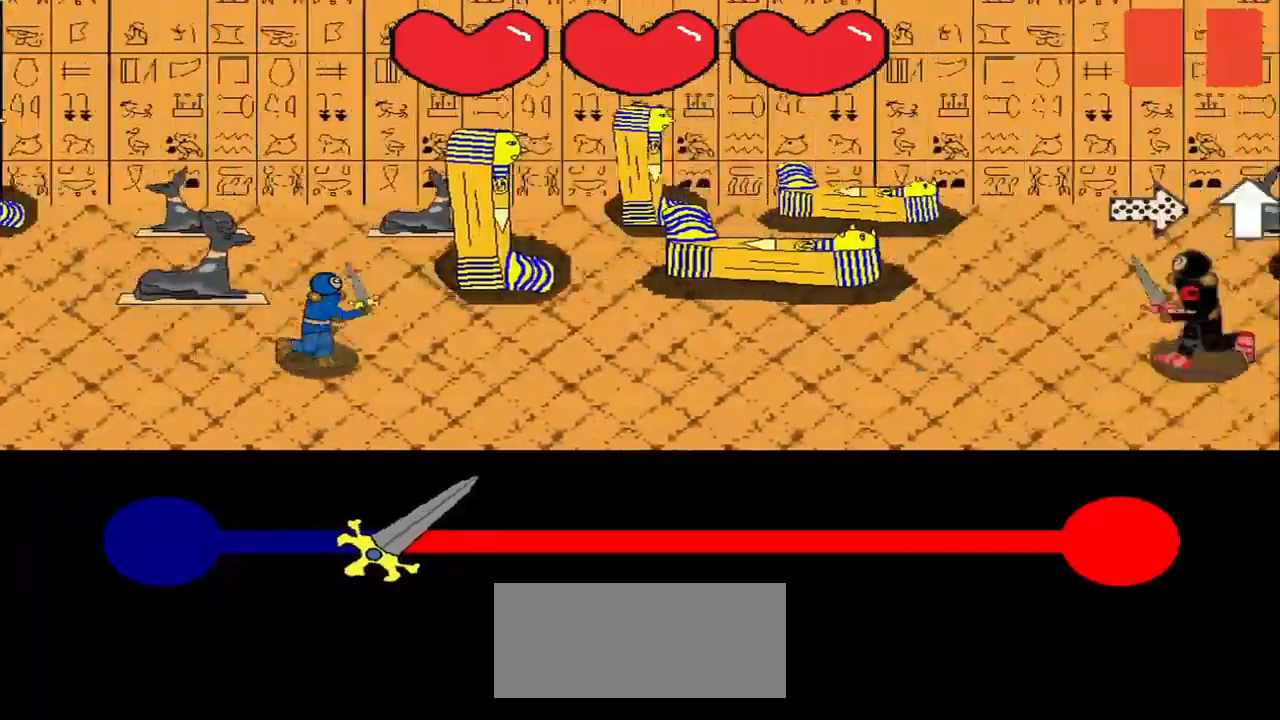
{"buttons": [], "right_stick": "center", "events": []}
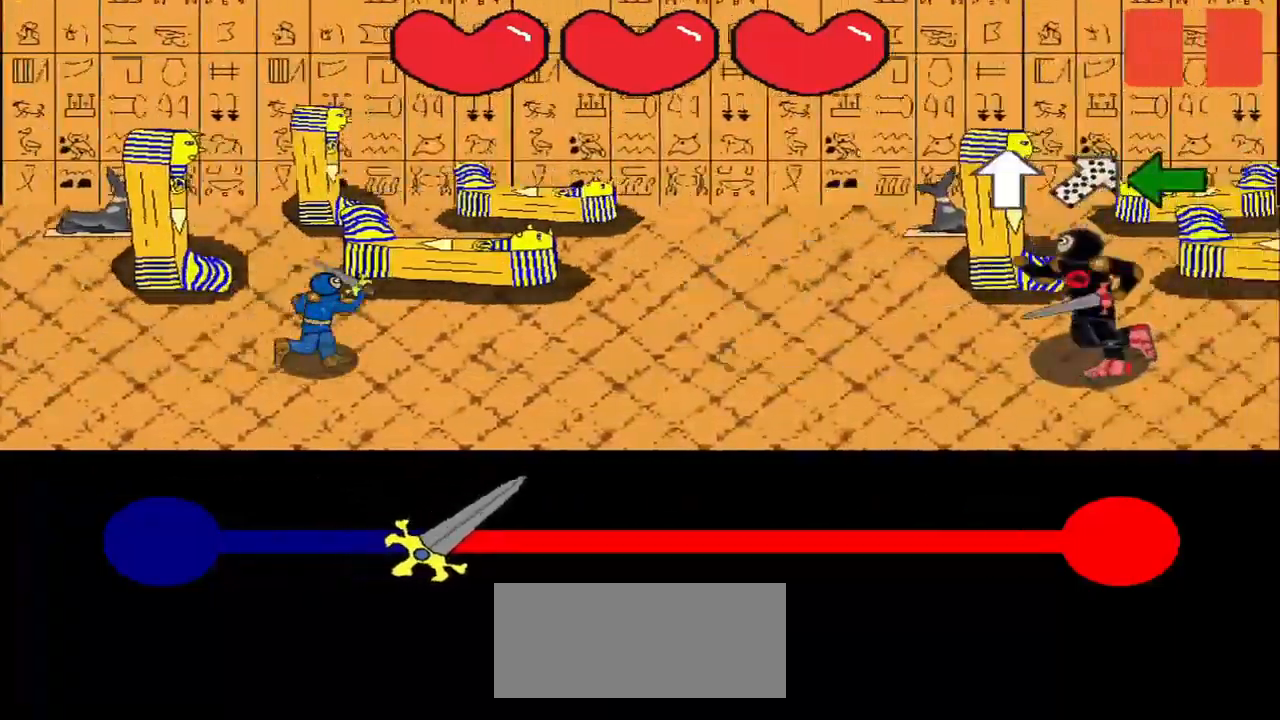
{"buttons": [], "right_stick": "center", "events": []}
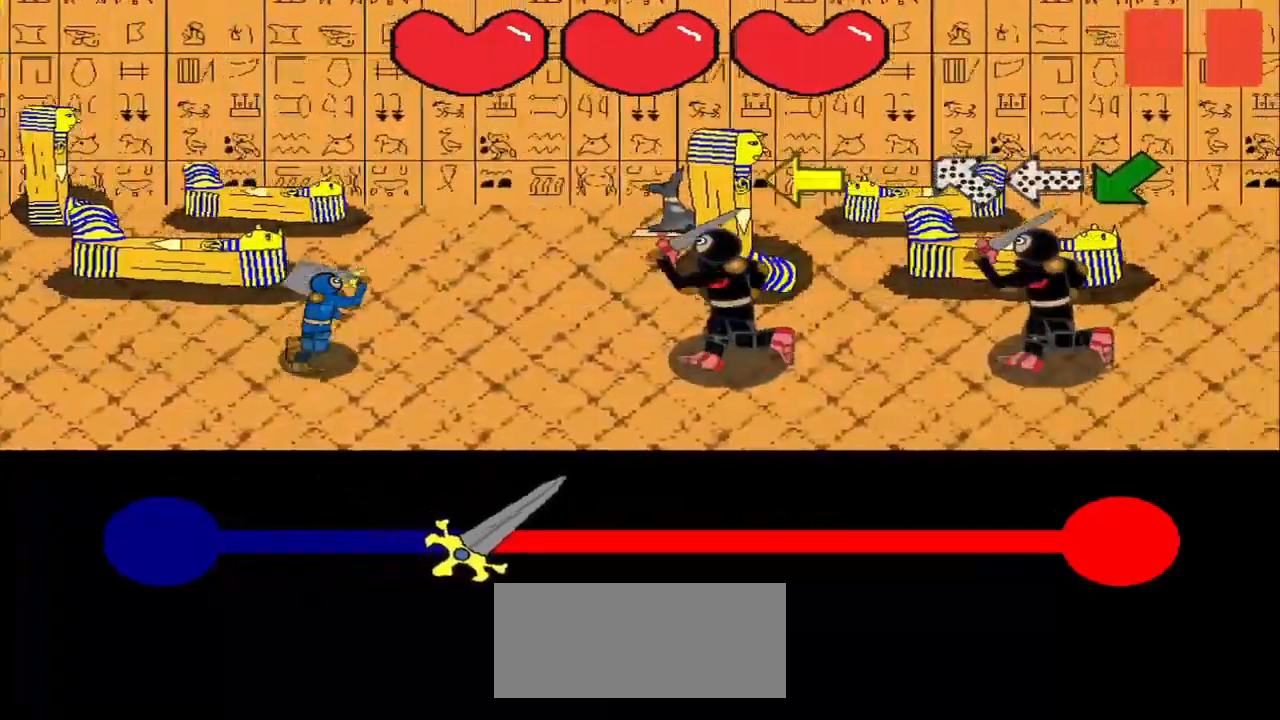
{"buttons": [], "right_stick": "down-left", "events": [[125, "right_stick", "left"], [292, "right_stick", "center"], [500, "right_stick", "down-left"]]}
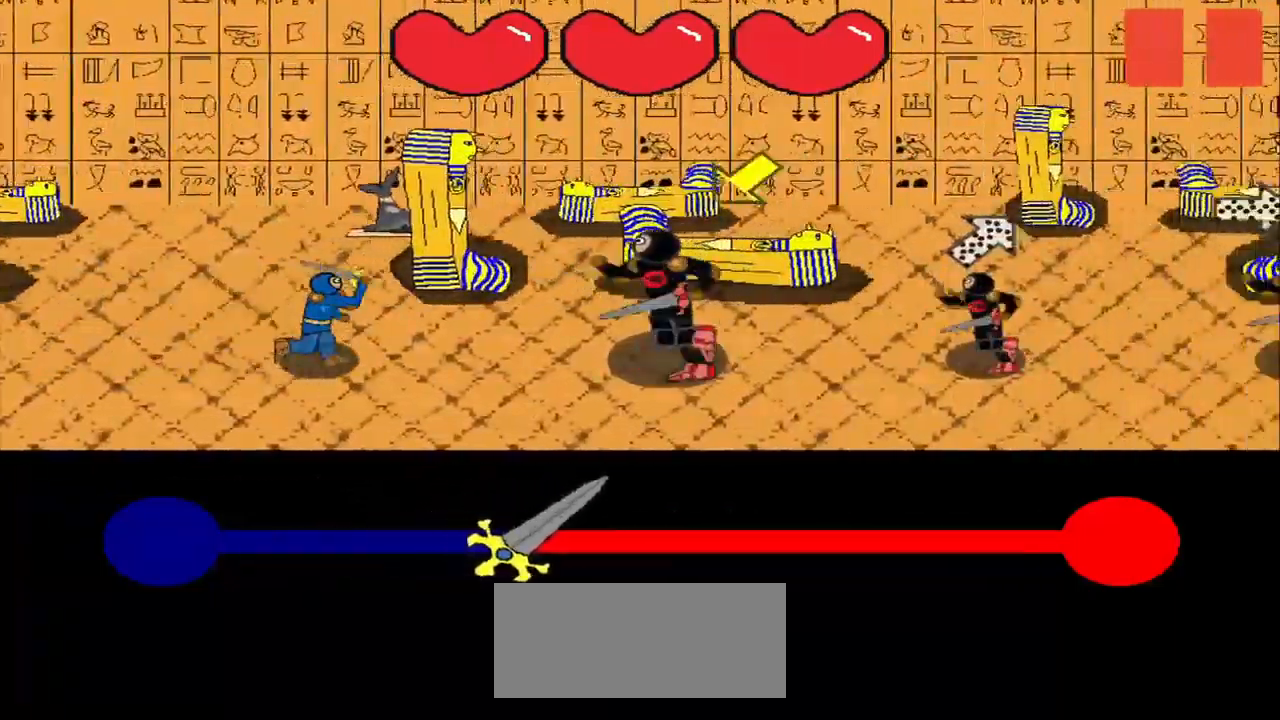
{"buttons": [], "right_stick": "center", "events": [[42, "right_stick", "center"]]}
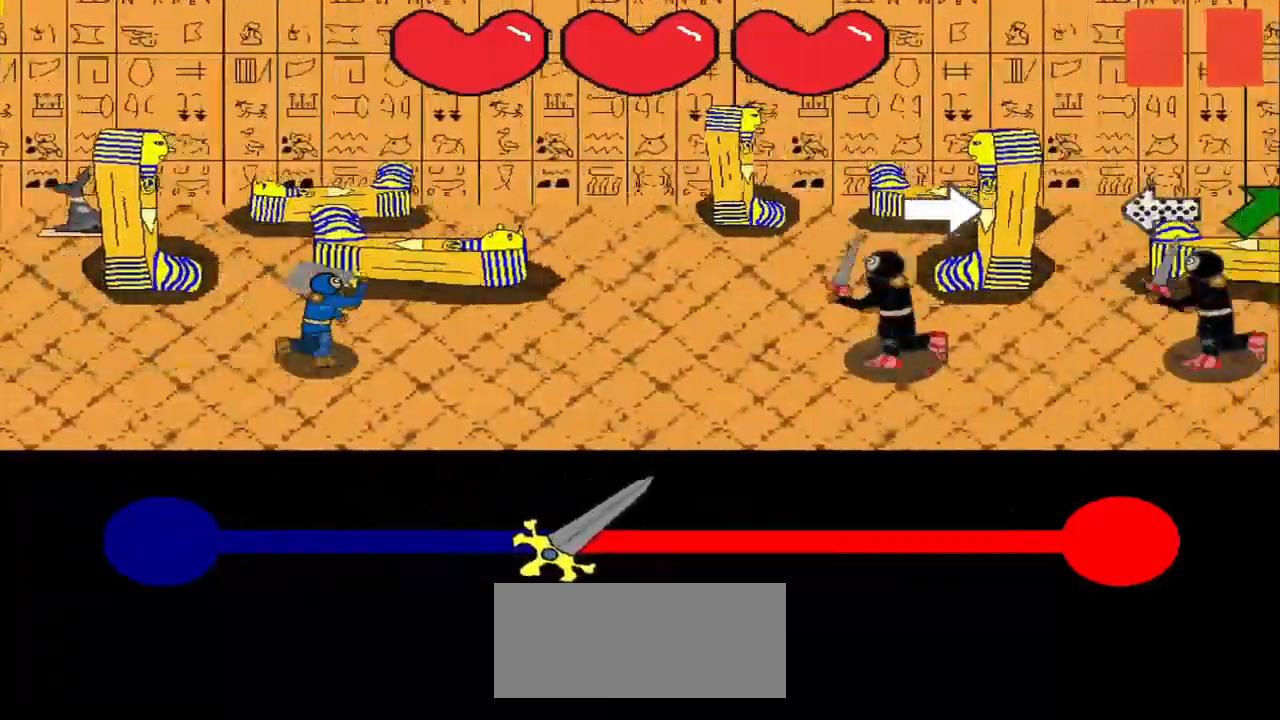
{"buttons": [], "right_stick": "center", "events": [[42, "right_stick", "right"], [125, "right_stick", "center"], [292, "right_stick", "right"], [375, "right_stick", "center"]]}
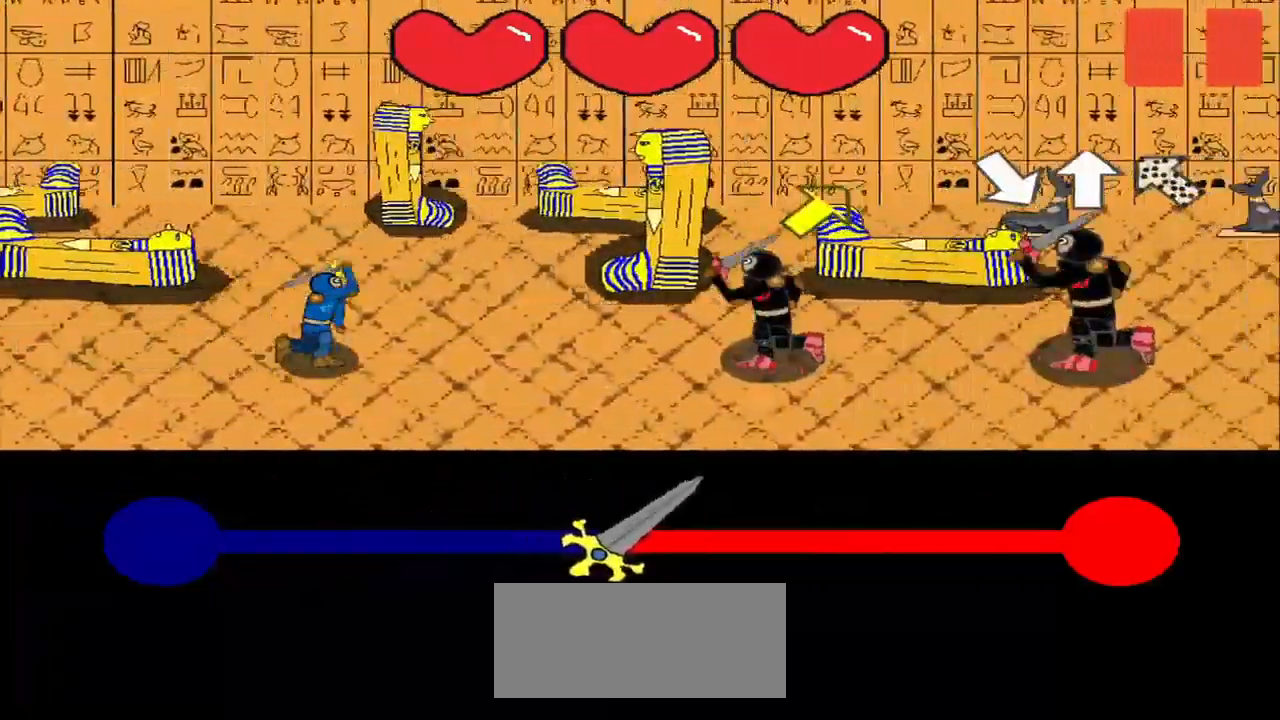
{"buttons": [], "right_stick": "up", "events": [[292, "right_stick", "down-right"], [375, "right_stick", "center"], [500, "right_stick", "up"]]}
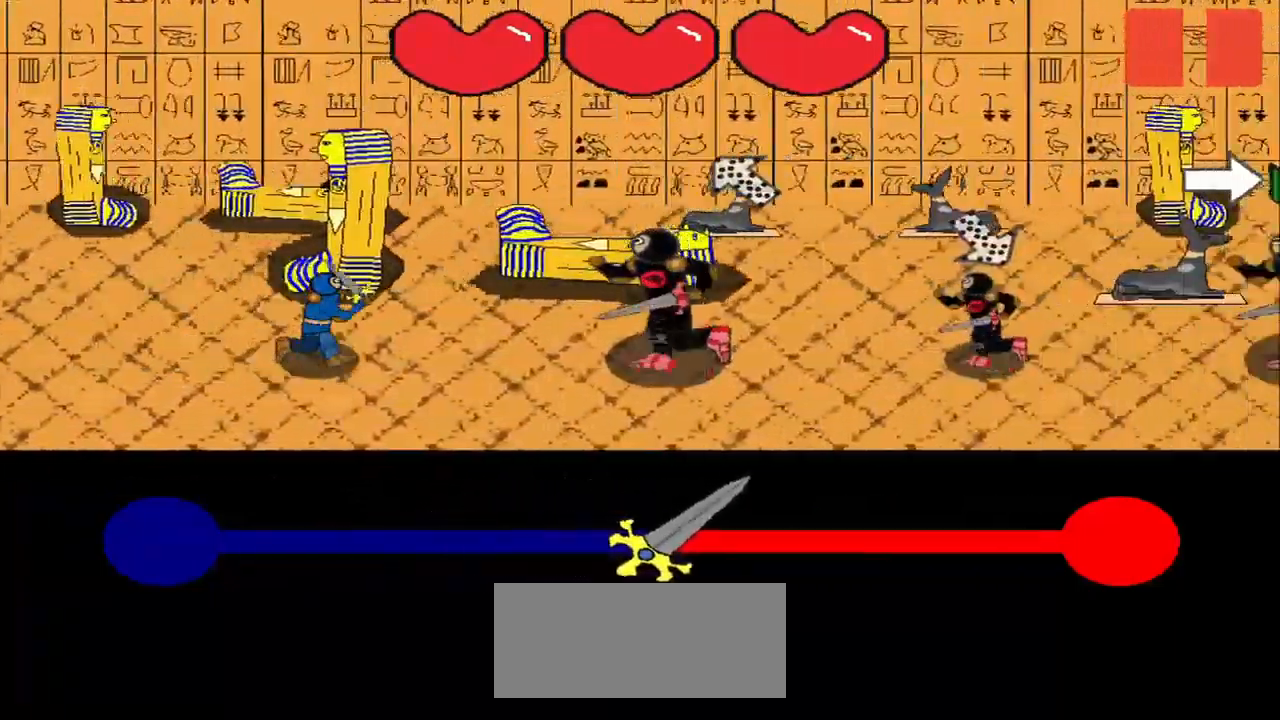
{"buttons": [], "right_stick": "center", "events": [[42, "right_stick", "center"], [125, "right_stick", "down-right"], [209, "right_stick", "center"]]}
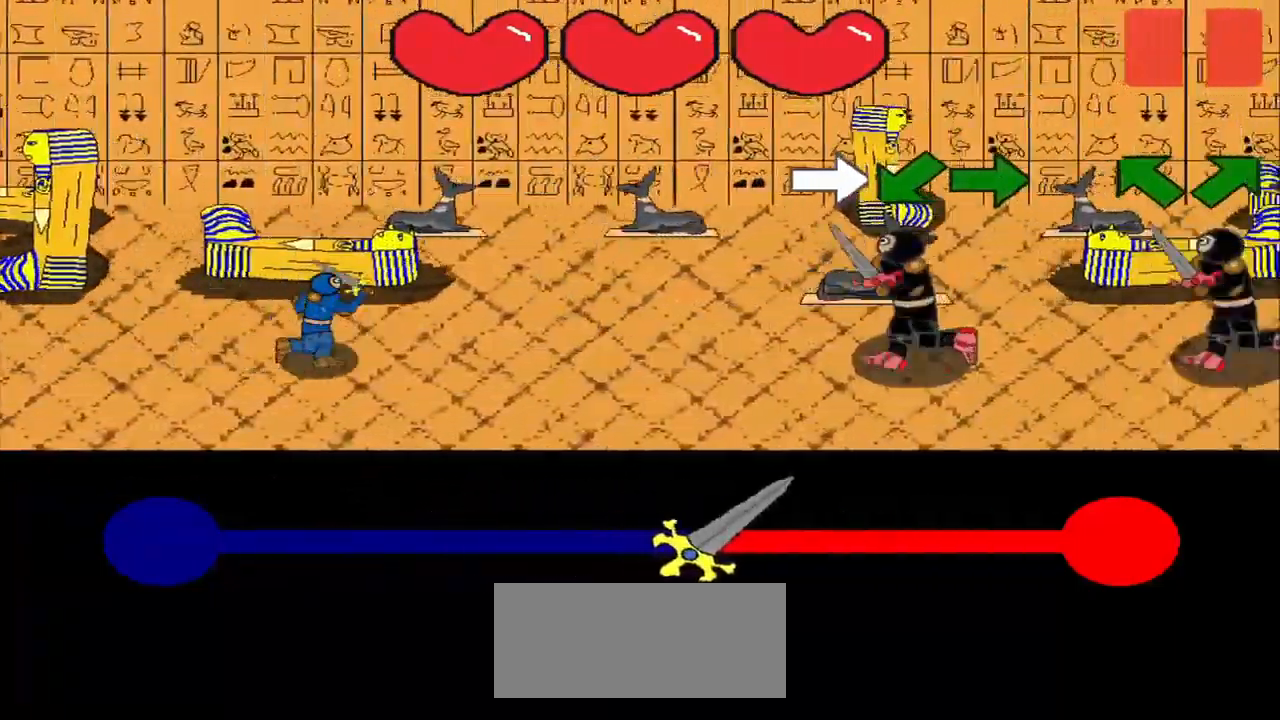
{"buttons": [], "right_stick": "right", "events": [[500, "right_stick", "right"]]}
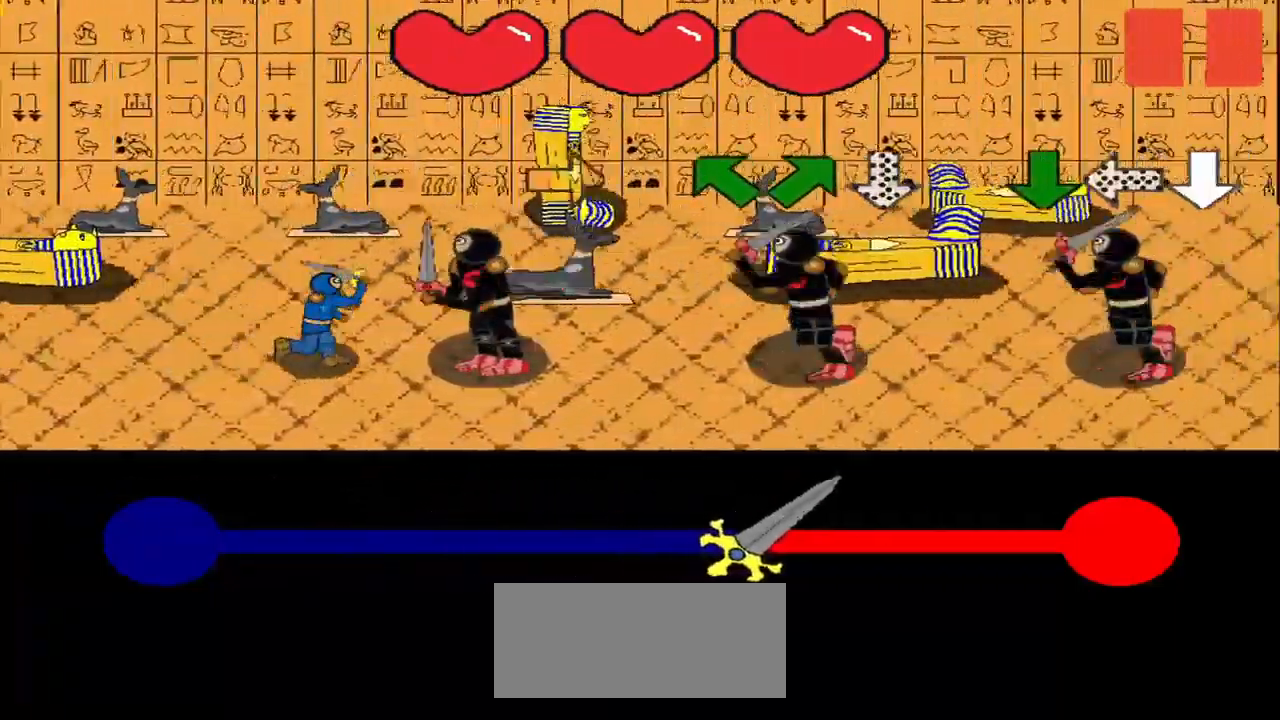
{"buttons": [], "right_stick": "center", "events": [[375, "right_stick", "center"]]}
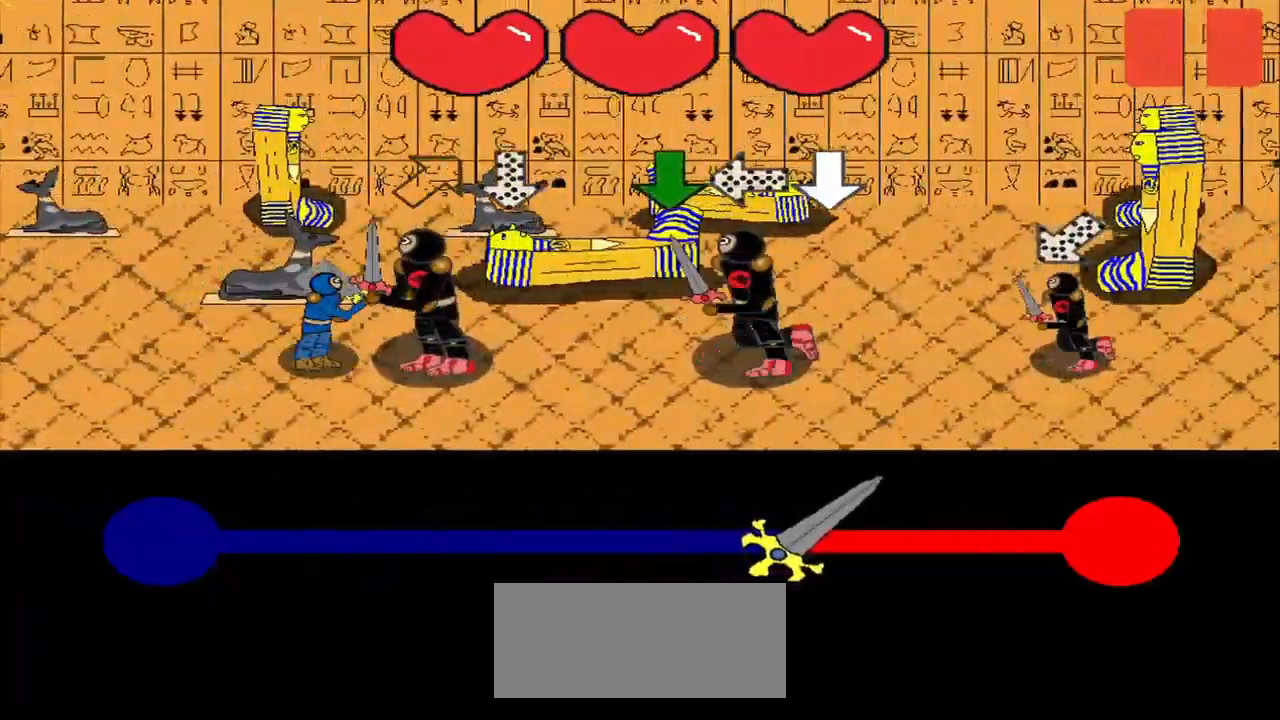
{"buttons": [], "right_stick": "center", "events": []}
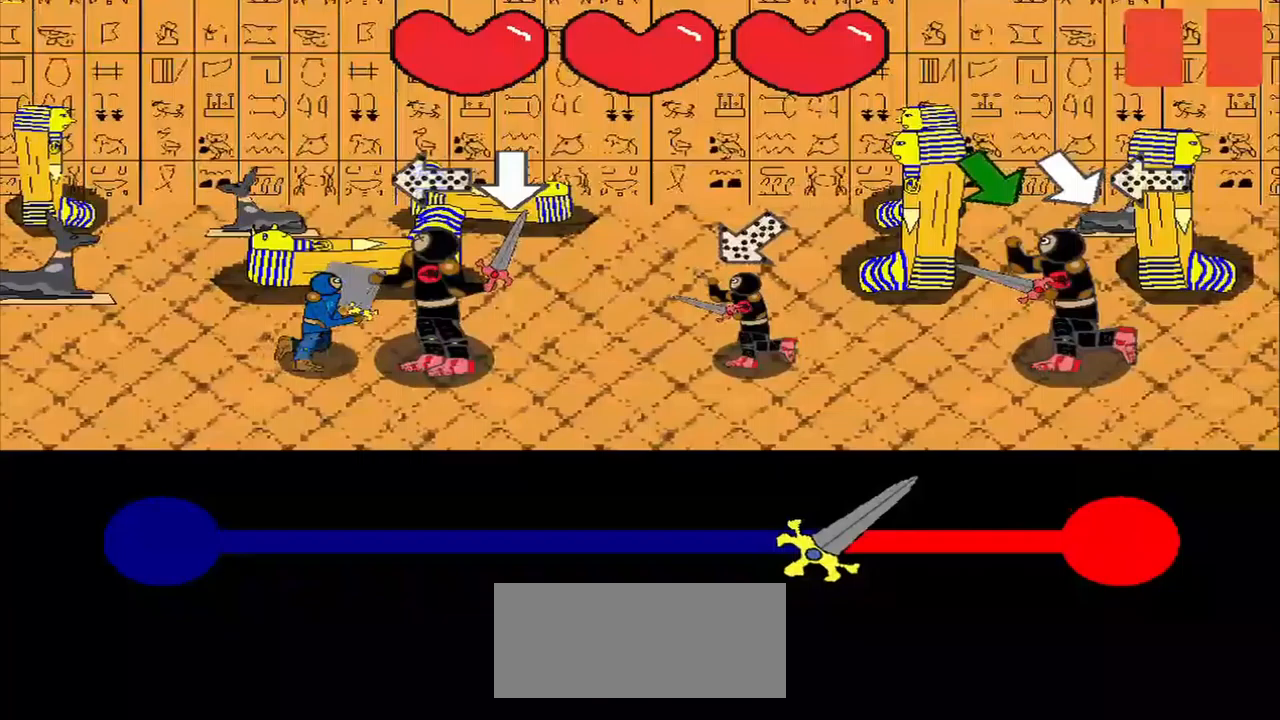
{"buttons": [], "right_stick": "down-right", "events": [[500, "right_stick", "down-right"]]}
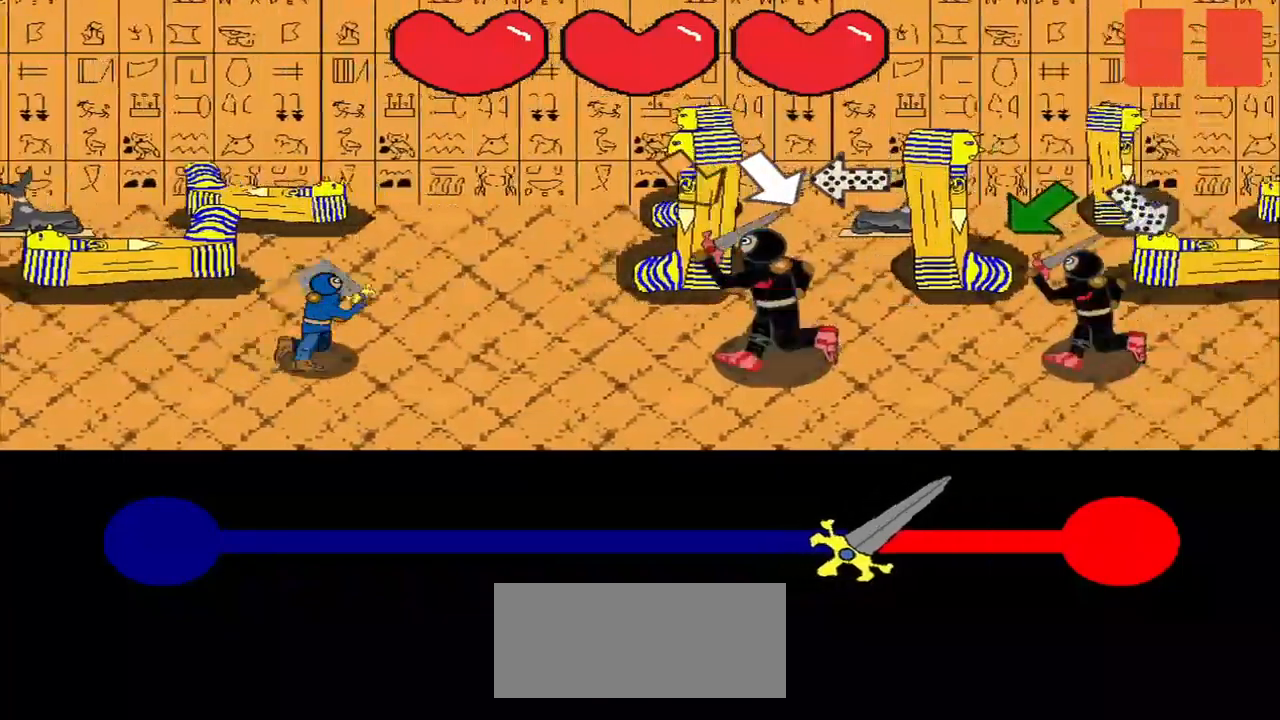
{"buttons": [], "right_stick": "center", "events": [[42, "right_stick", "center"], [83, "right_stick", "down-right"], [333, "right_stick", "center"]]}